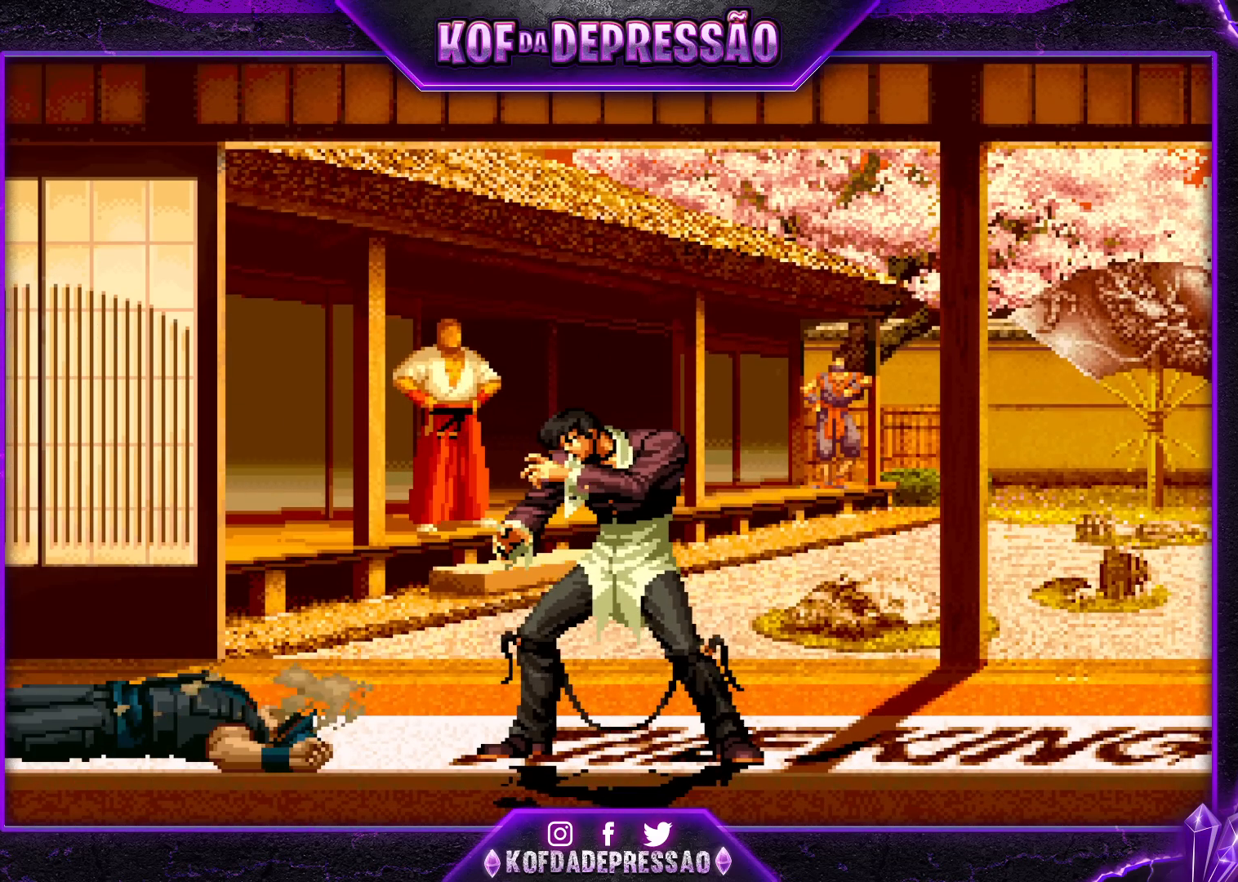
Gameplay with a controller (arcade stick); each line is a JSON object with the inputs held at the frame after it. "events" lists button and stick changes between this image and that frame as [ms after this image, input, new state], when the widget could be followed in between. Not read: L3 R3.
{"buttons": [], "left_stick": "center", "events": []}
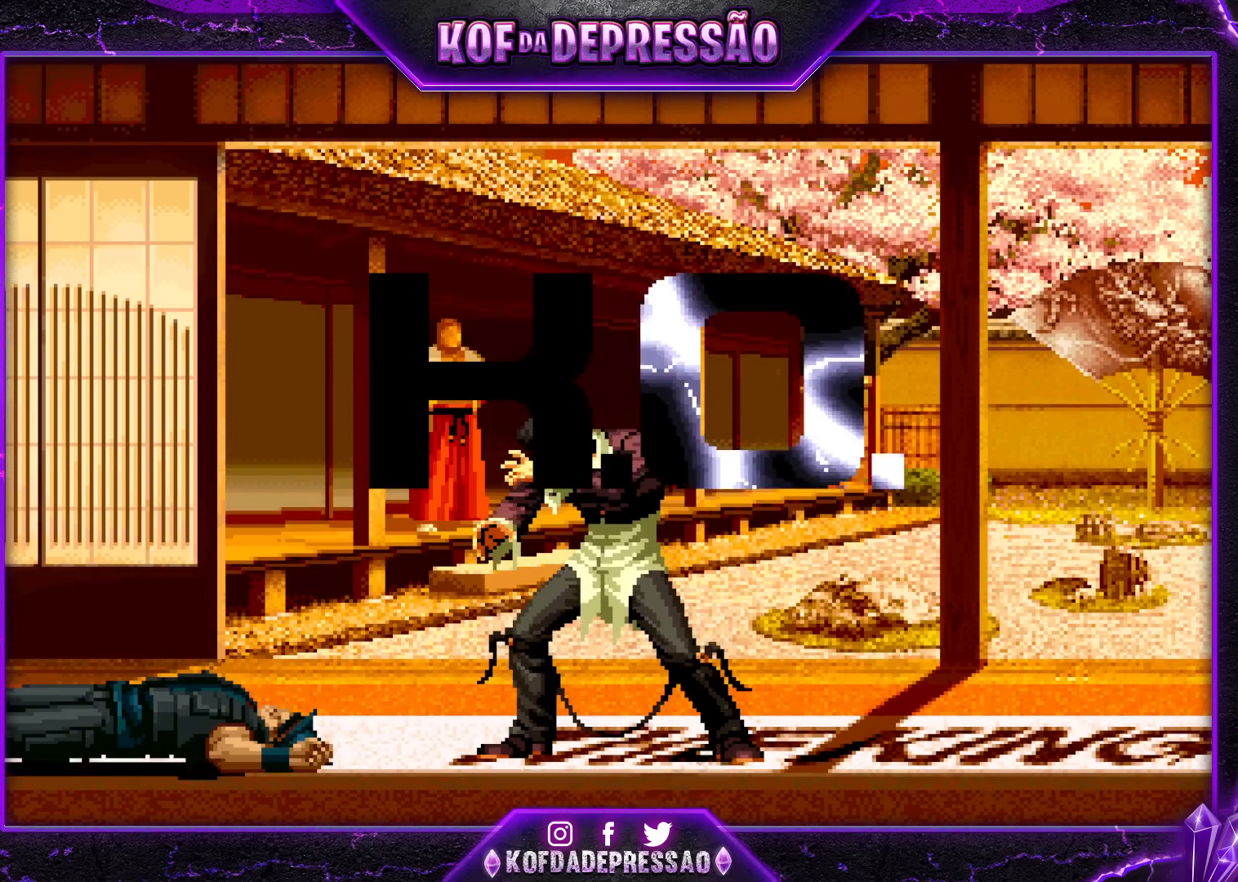
{"buttons": ["SQUARE"], "left_stick": "center", "events": [[500, "SQUARE", "down"]]}
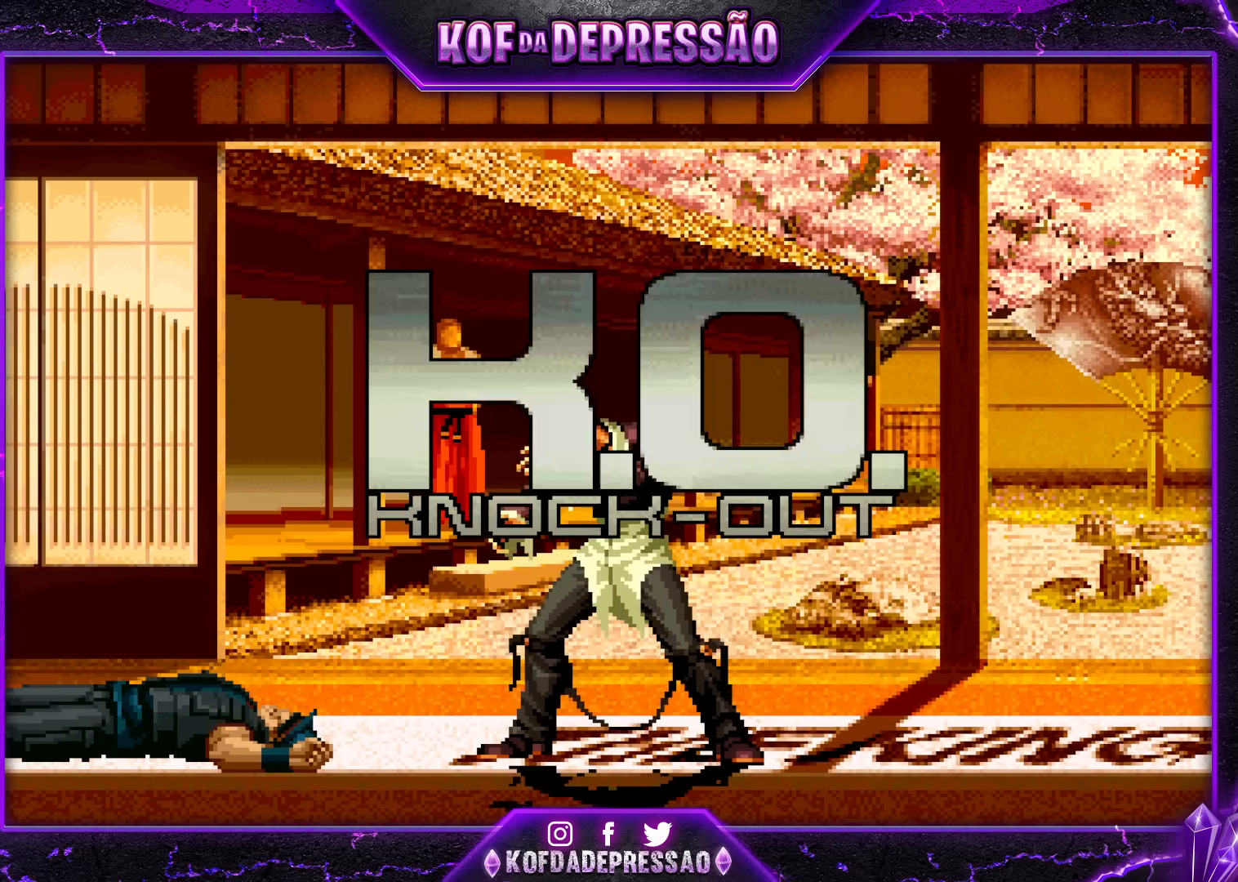
{"buttons": ["SQUARE"], "left_stick": "center", "events": []}
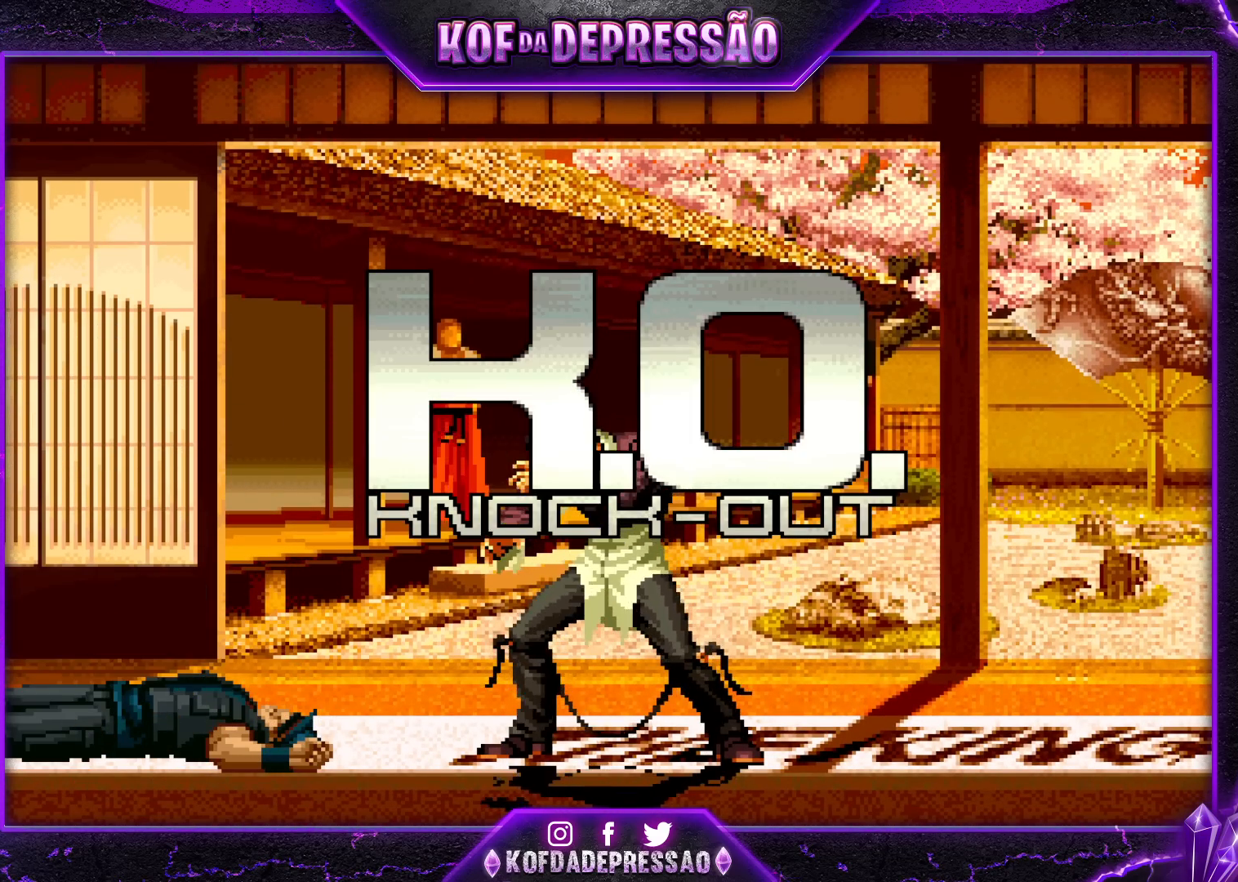
{"buttons": [], "left_stick": "center", "events": [[50, "SQUARE", "up"]]}
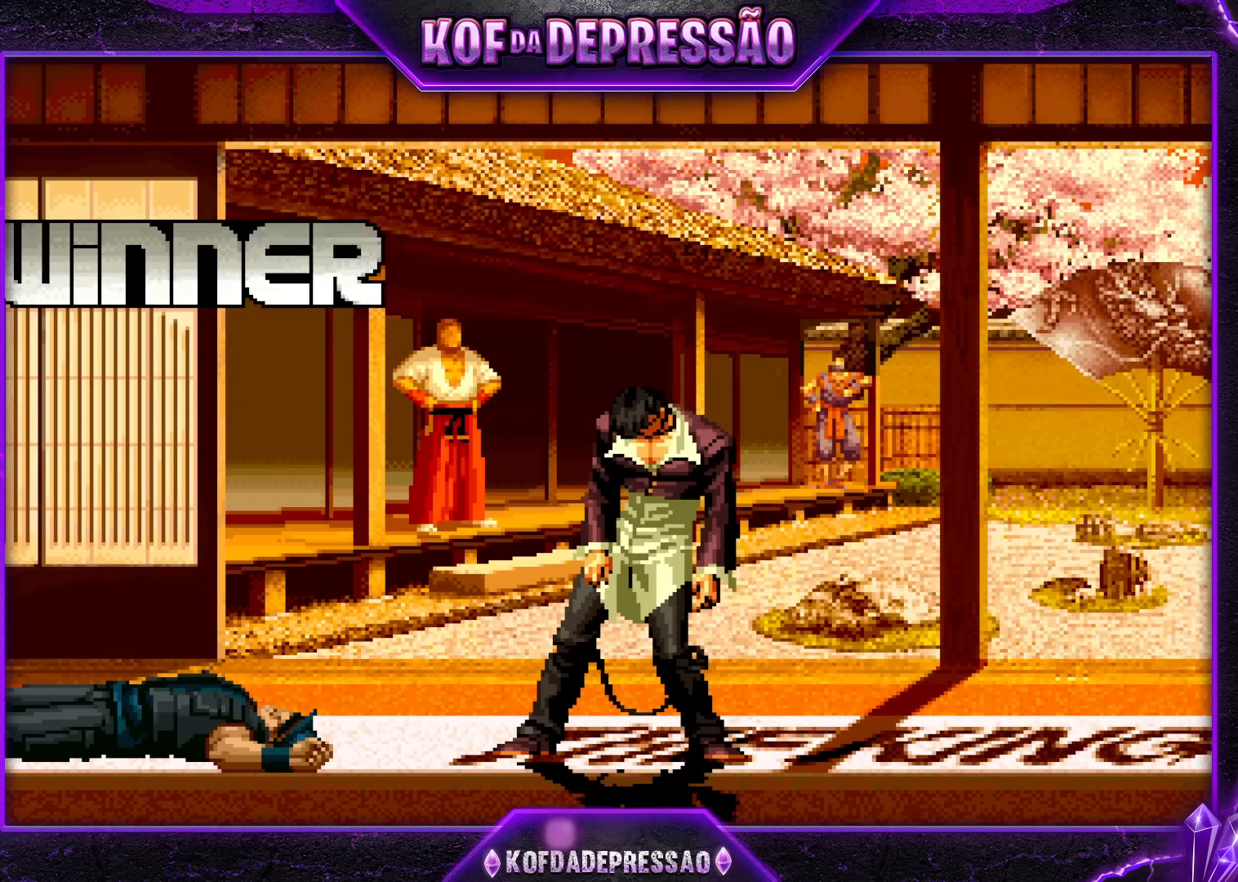
{"buttons": [], "left_stick": "center", "events": []}
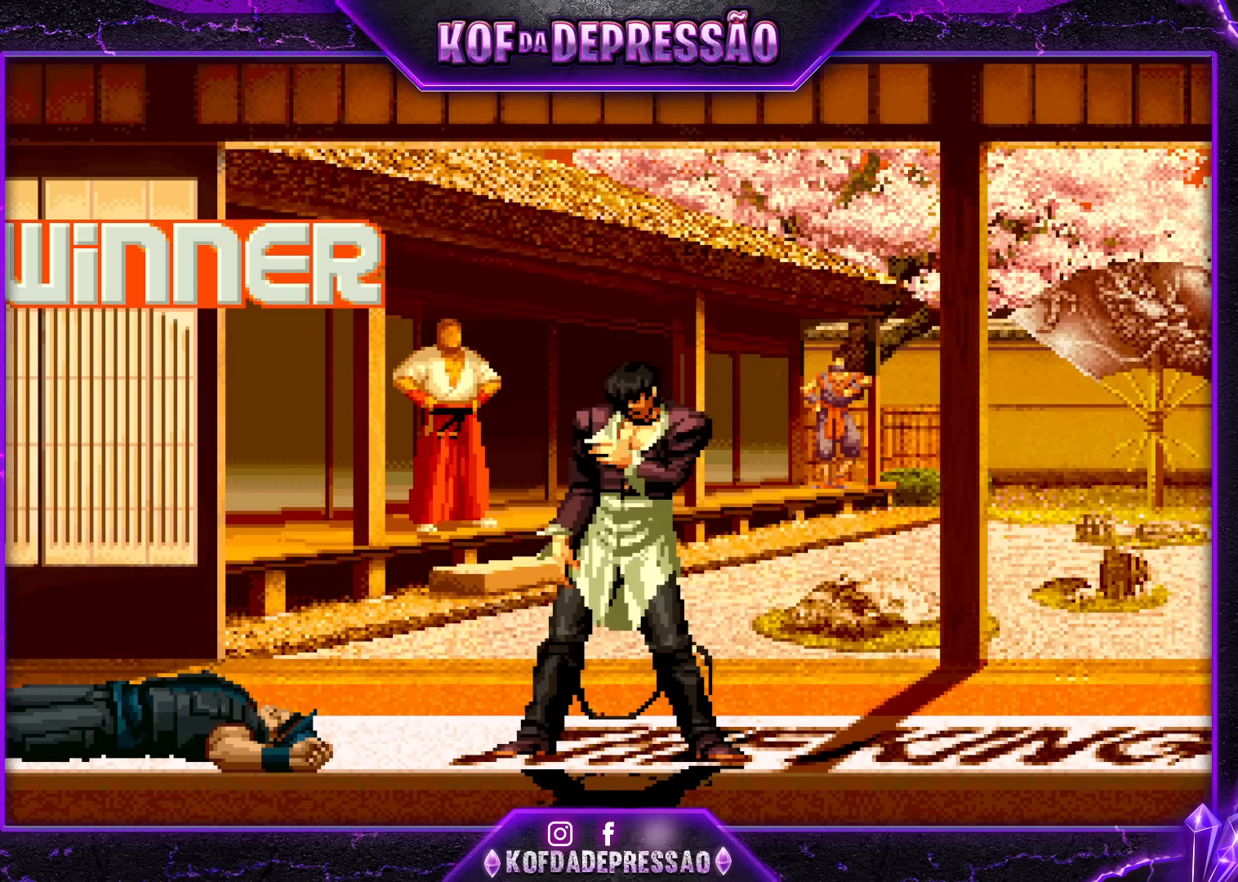
{"buttons": [], "left_stick": "center", "events": []}
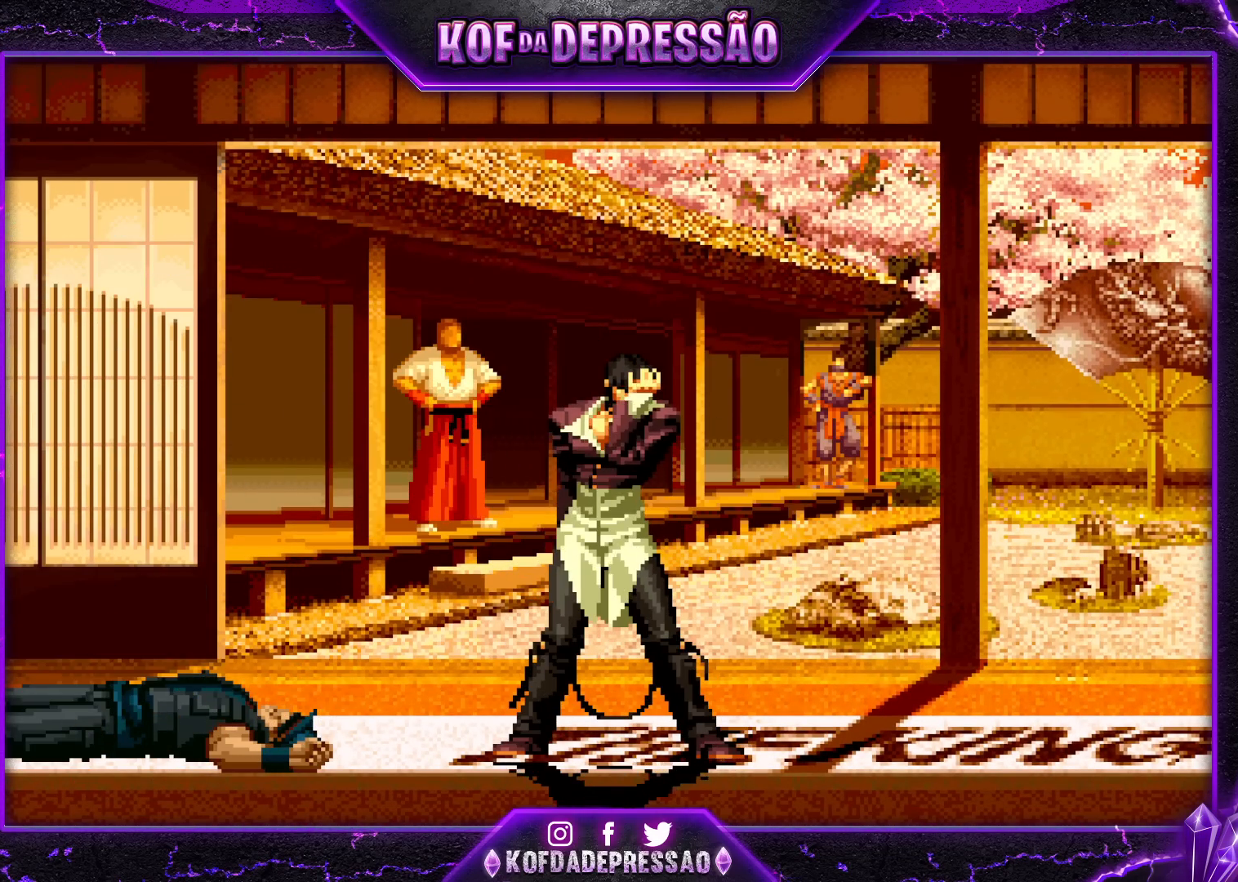
{"buttons": ["SQUARE", "TRIANGLE"], "left_stick": "center", "events": [[133, "SQUARE", "down"], [150, "TRIANGLE", "down"], [200, "CROSS", "down"], [233, "SQUARE", "up"], [233, "TRIANGLE", "up"], [283, "CROSS", "up"], [300, "TRIANGLE", "down"], [317, "SQUARE", "down"], [367, "SQUARE", "up"], [367, "TRIANGLE", "up"], [383, "CROSS", "down"], [450, "CROSS", "up"], [450, "SQUARE", "down"], [450, "TRIANGLE", "down"]]}
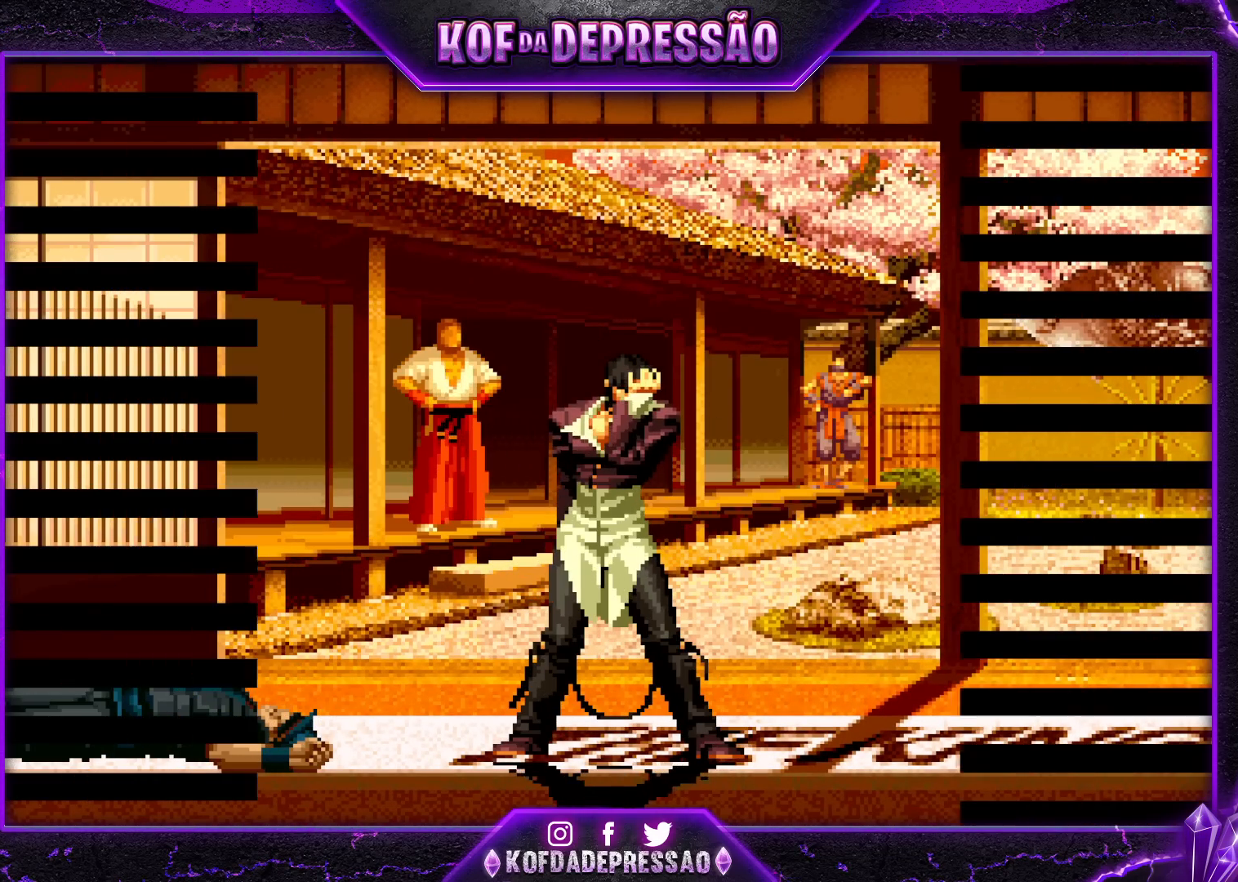
{"buttons": ["CROSS", "SQUARE"], "left_stick": "center", "events": [[17, "CROSS", "down"], [17, "TRIANGLE", "up"], [33, "SQUARE", "up"], [83, "CROSS", "up"], [117, "SQUARE", "down"], [117, "TRIANGLE", "down"], [150, "SQUARE", "up"], [167, "CROSS", "down"], [167, "TRIANGLE", "up"], [217, "TRIANGLE", "down"], [233, "CROSS", "up"], [233, "SQUARE", "down"], [300, "CROSS", "down"], [467, "TRIANGLE", "up"]]}
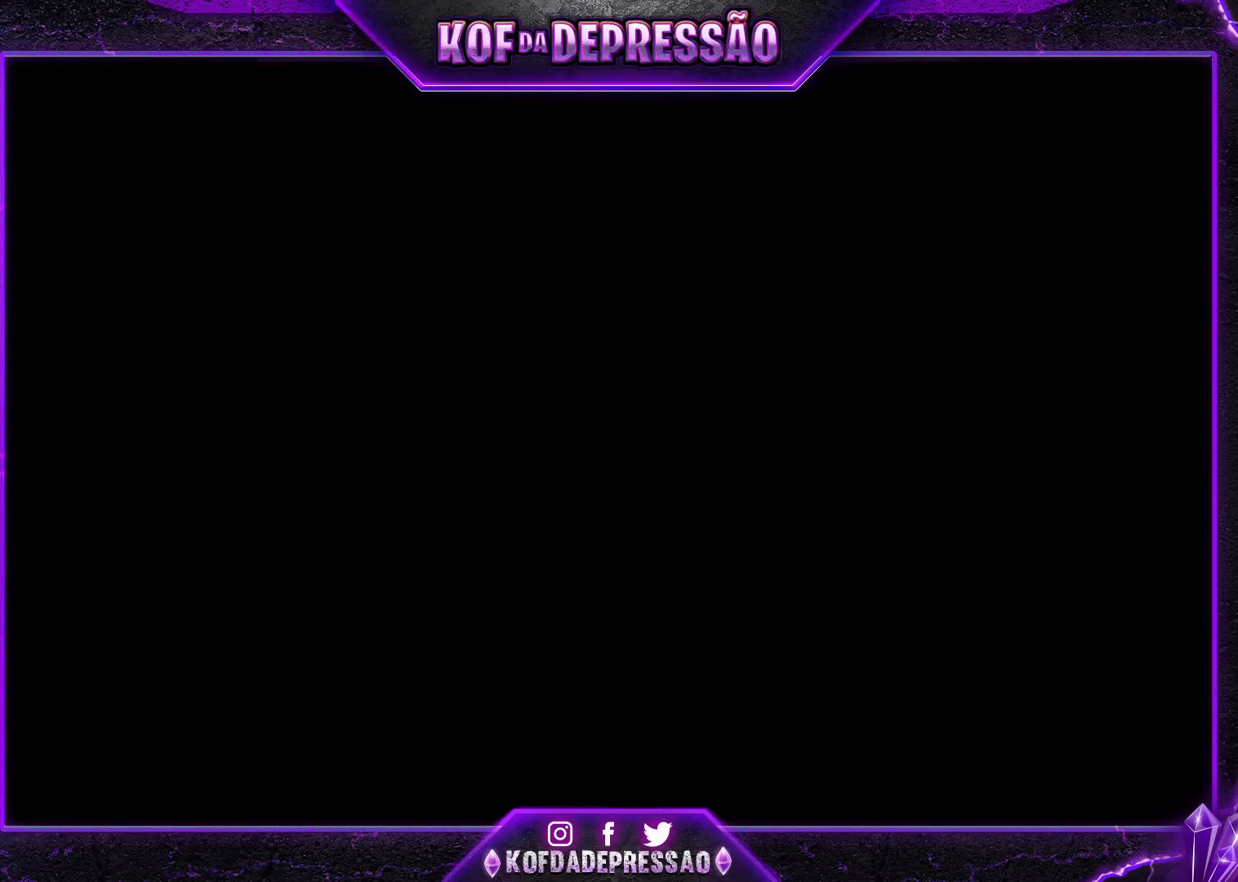
{"buttons": ["CROSS", "SQUARE", "TRIANGLE"], "left_stick": "center", "events": [[17, "CROSS", "up"], [17, "TRIANGLE", "down"], [100, "CROSS", "down"], [100, "SQUARE", "up"], [100, "TRIANGLE", "up"], [150, "CROSS", "up"], [150, "SQUARE", "down"], [200, "CROSS", "down"], [267, "CROSS", "up"], [267, "SQUARE", "up"], [317, "CROSS", "down"], [317, "SQUARE", "down"], [317, "TRIANGLE", "down"], [383, "TRIANGLE", "up"], [417, "TRIANGLE", "down"]]}
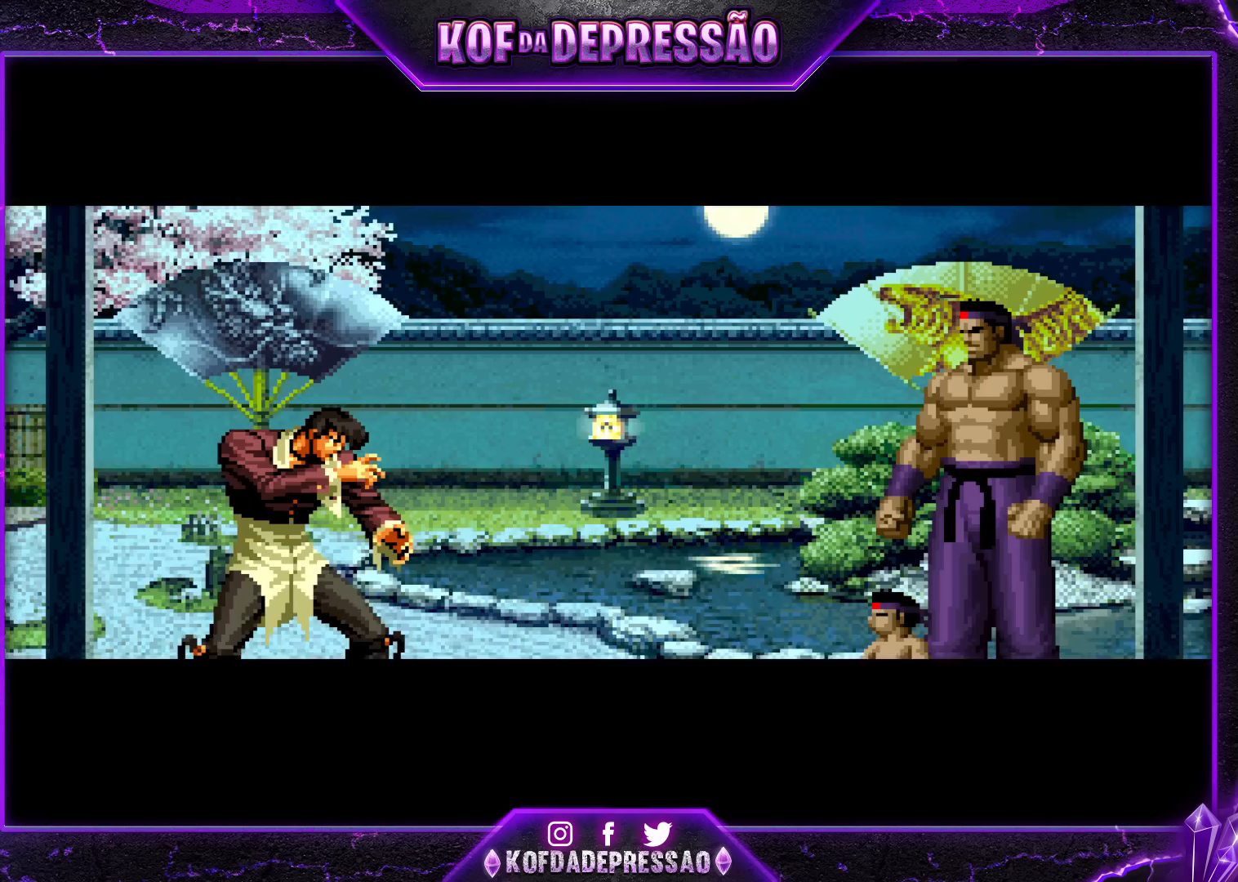
{"buttons": ["CROSS", "SQUARE", "TRIANGLE"], "left_stick": "center", "events": [[83, "TRIANGLE", "up"], [150, "TRIANGLE", "down"], [283, "CROSS", "up"], [383, "CROSS", "down"], [450, "SQUARE", "up"], [467, "TRIANGLE", "up"], [500, "SQUARE", "down"], [500, "TRIANGLE", "down"]]}
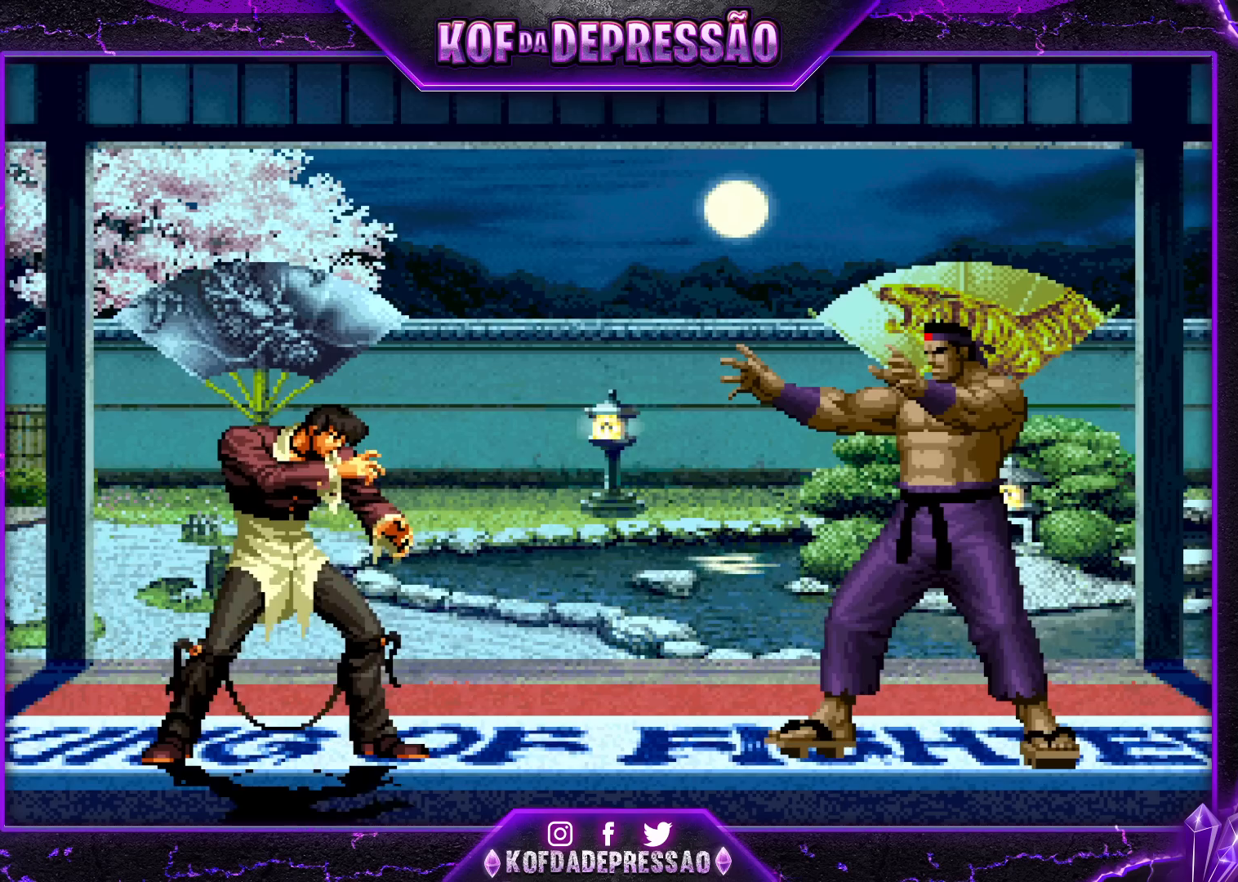
{"buttons": ["CROSS", "SQUARE", "TRIANGLE"], "left_stick": "center", "events": [[133, "SQUARE", "up"], [133, "TRIANGLE", "up"], [150, "CROSS", "up"], [183, "TRIANGLE", "down"], [200, "CROSS", "down"], [200, "SQUARE", "down"], [350, "SQUARE", "up"], [350, "TRIANGLE", "up"], [367, "CROSS", "up"], [367, "TRIANGLE", "down"], [383, "SQUARE", "down"], [400, "CROSS", "down"]]}
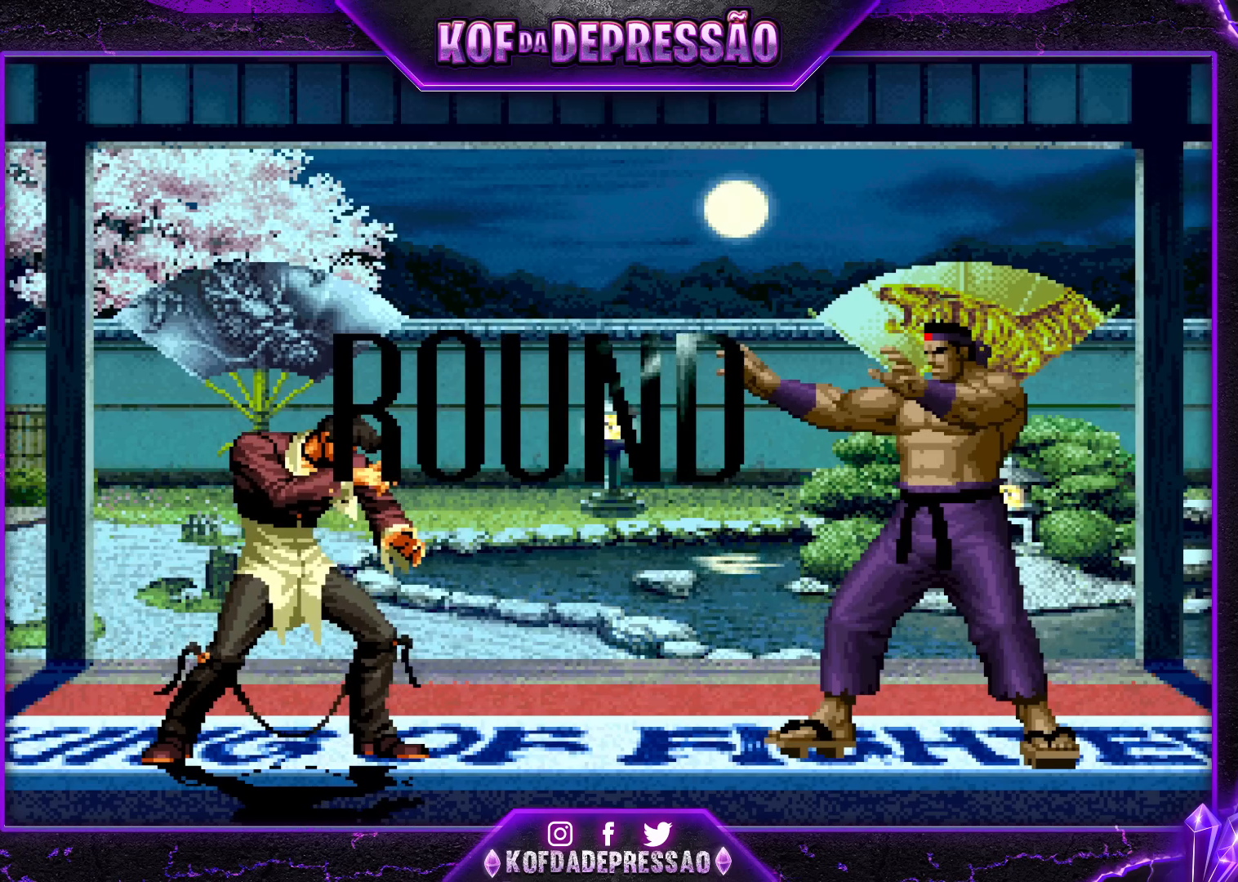
{"buttons": [], "left_stick": "center", "events": [[17, "TRIANGLE", "up"], [33, "SQUARE", "up"], [50, "SQUARE", "down"], [50, "TRIANGLE", "down"], [300, "SQUARE", "up"], [317, "CROSS", "up"], [317, "TRIANGLE", "up"], [383, "SQUARE", "down"], [383, "TRIANGLE", "down"], [417, "CROSS", "down"], [467, "CROSS", "up"], [467, "SQUARE", "up"], [483, "TRIANGLE", "up"]]}
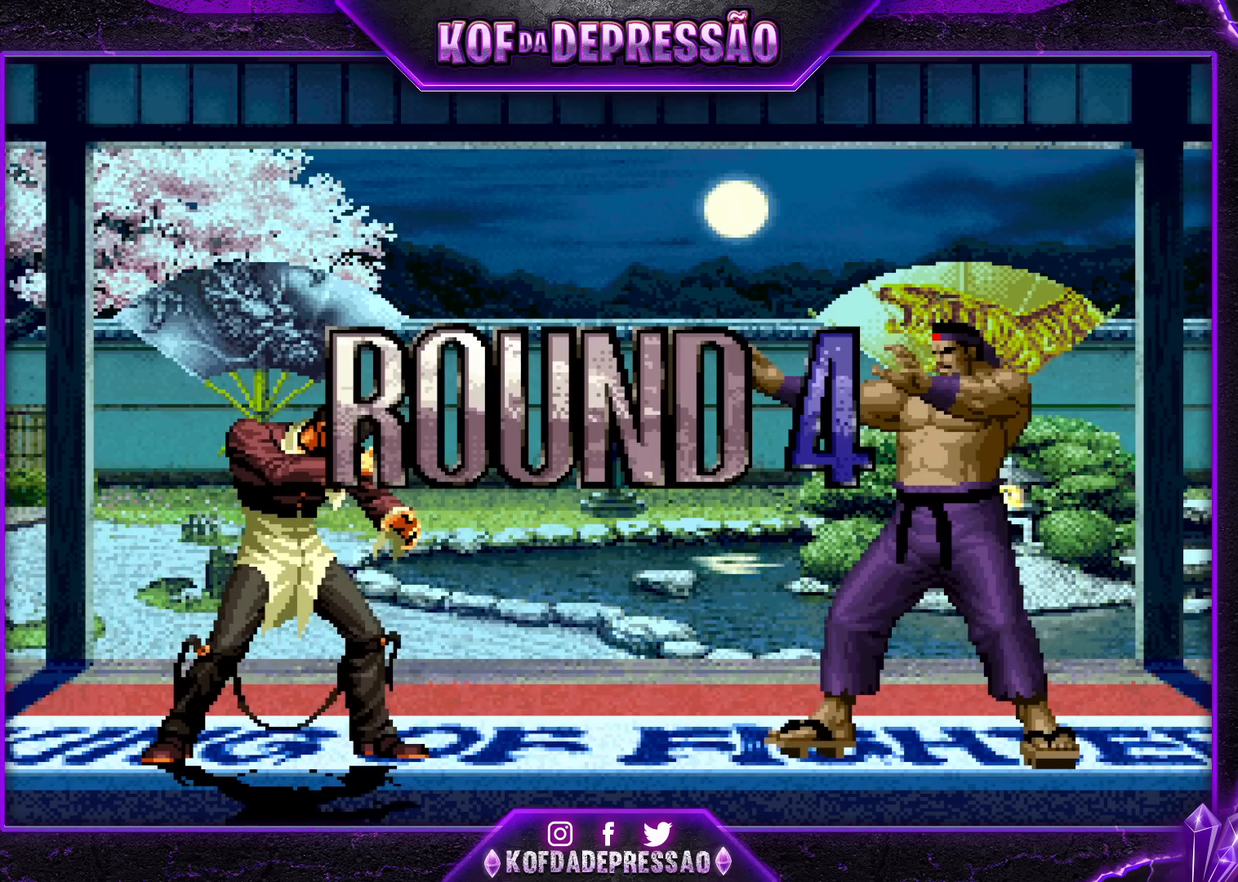
{"buttons": ["CROSS", "TRIANGLE"], "left_stick": "center", "events": [[50, "CROSS", "down"], [83, "SQUARE", "down"], [83, "TRIANGLE", "down"], [117, "CROSS", "up"], [150, "SQUARE", "up"], [150, "TRIANGLE", "up"], [183, "TRIANGLE", "down"], [217, "CROSS", "down"], [217, "SQUARE", "down"], [283, "SQUARE", "up"]]}
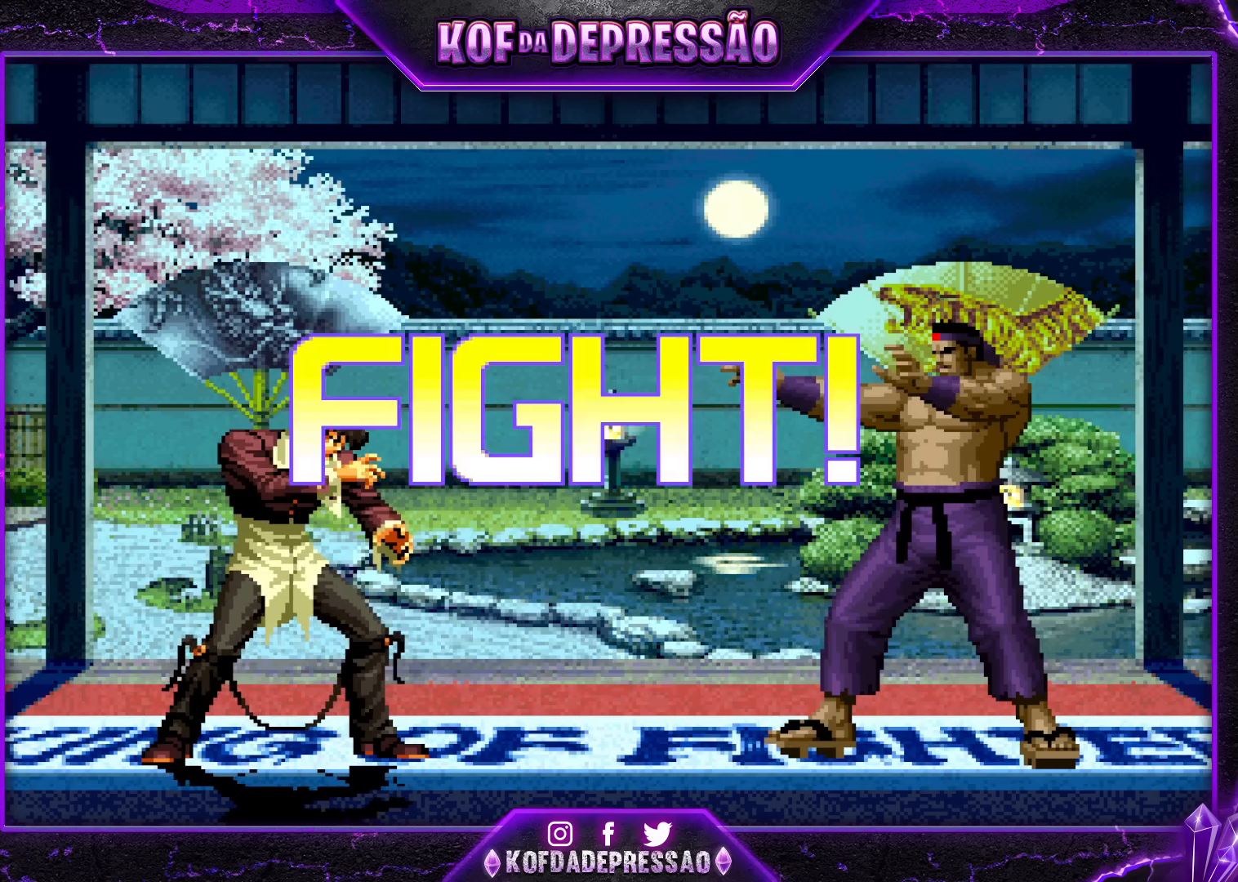
{"buttons": ["SQUARE"], "left_stick": "down-right", "events": [[17, "CROSS", "up"], [17, "TRIANGLE", "up"], [217, "left_stick", "left"], [300, "left_stick", "center"], [383, "left_stick", "left"], [483, "left_stick", "down-right"], [500, "SQUARE", "down"]]}
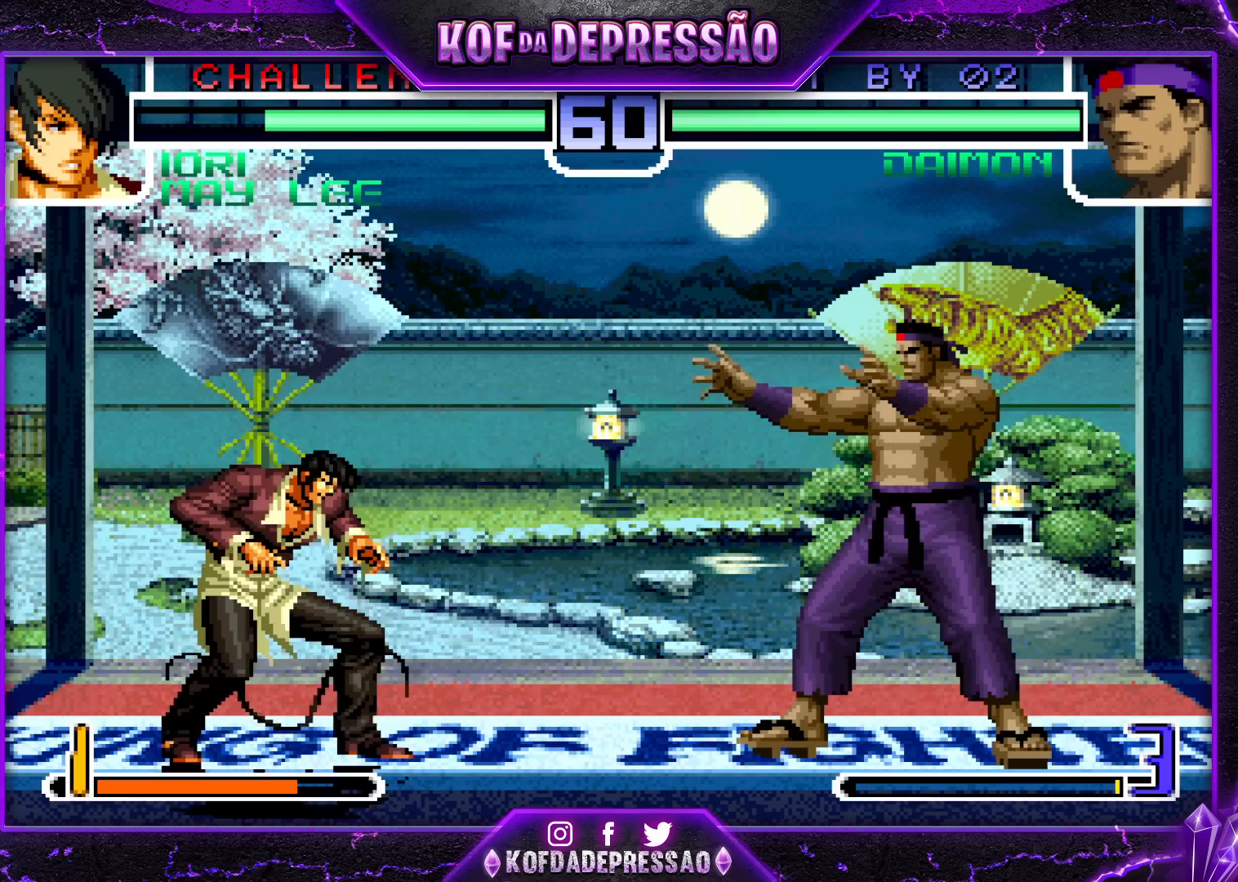
{"buttons": [], "left_stick": "right", "events": [[117, "SQUARE", "up"], [133, "left_stick", "center"], [217, "left_stick", "down-right"], [383, "left_stick", "right"]]}
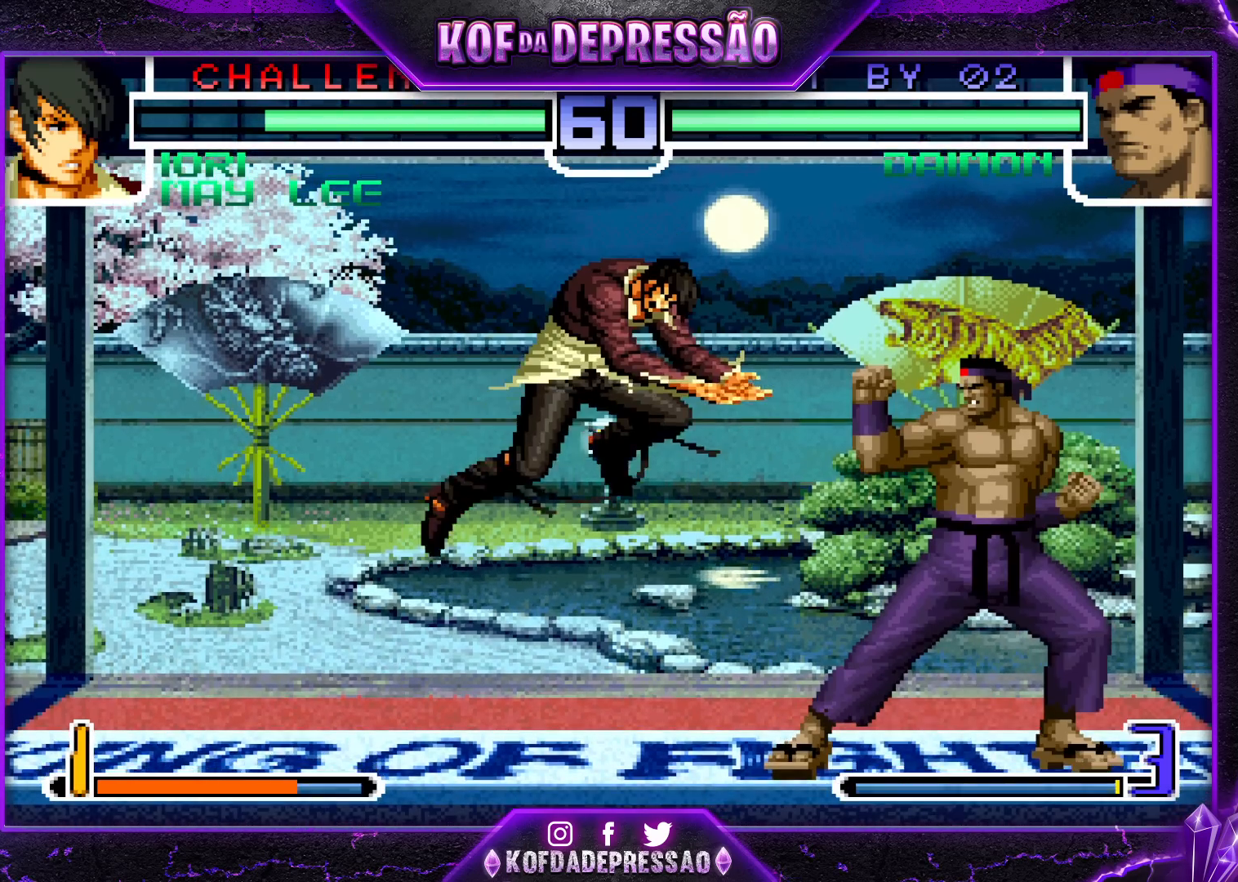
{"buttons": [], "left_stick": "right", "events": [[450, "CROSS", "down"], [483, "CROSS", "up"]]}
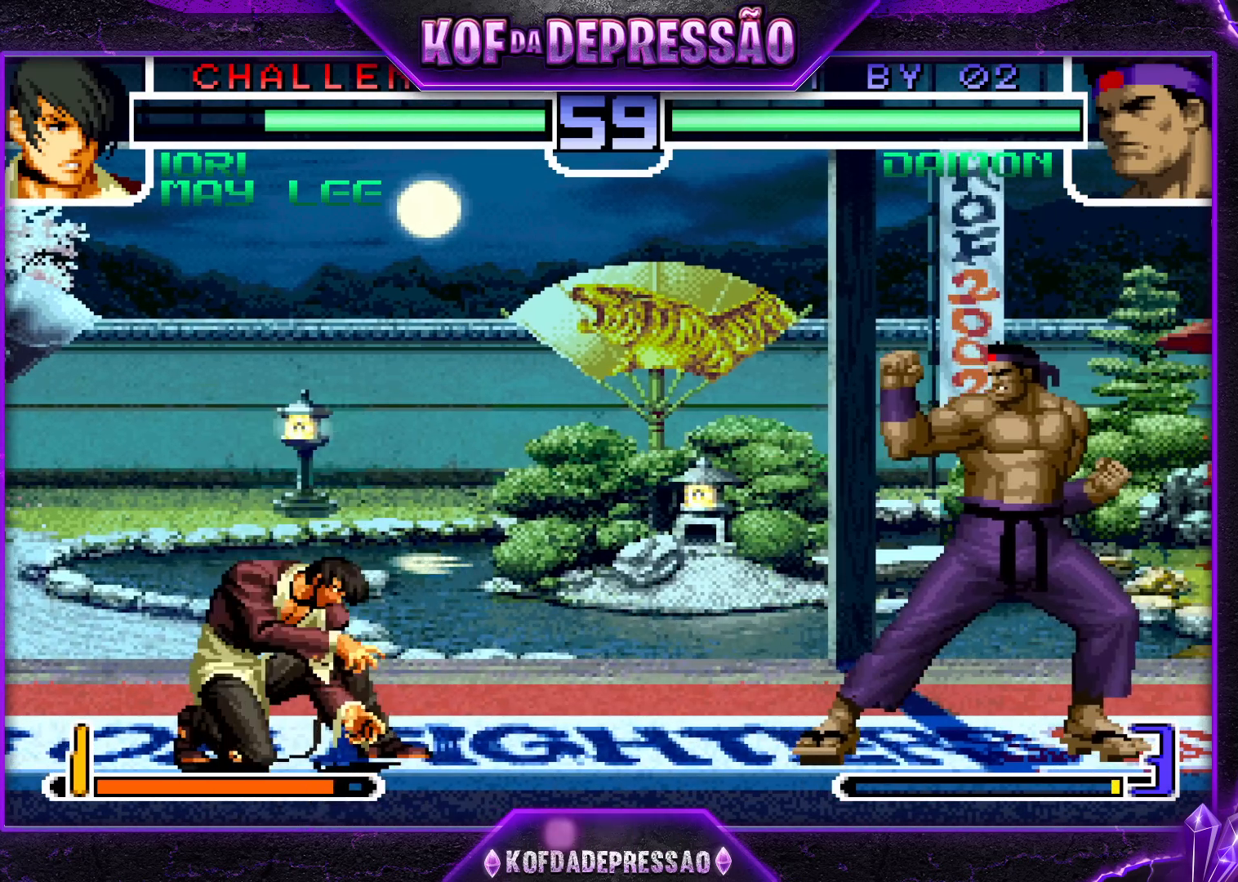
{"buttons": [], "left_stick": "right", "events": [[17, "CROSS", "down"], [117, "CROSS", "up"]]}
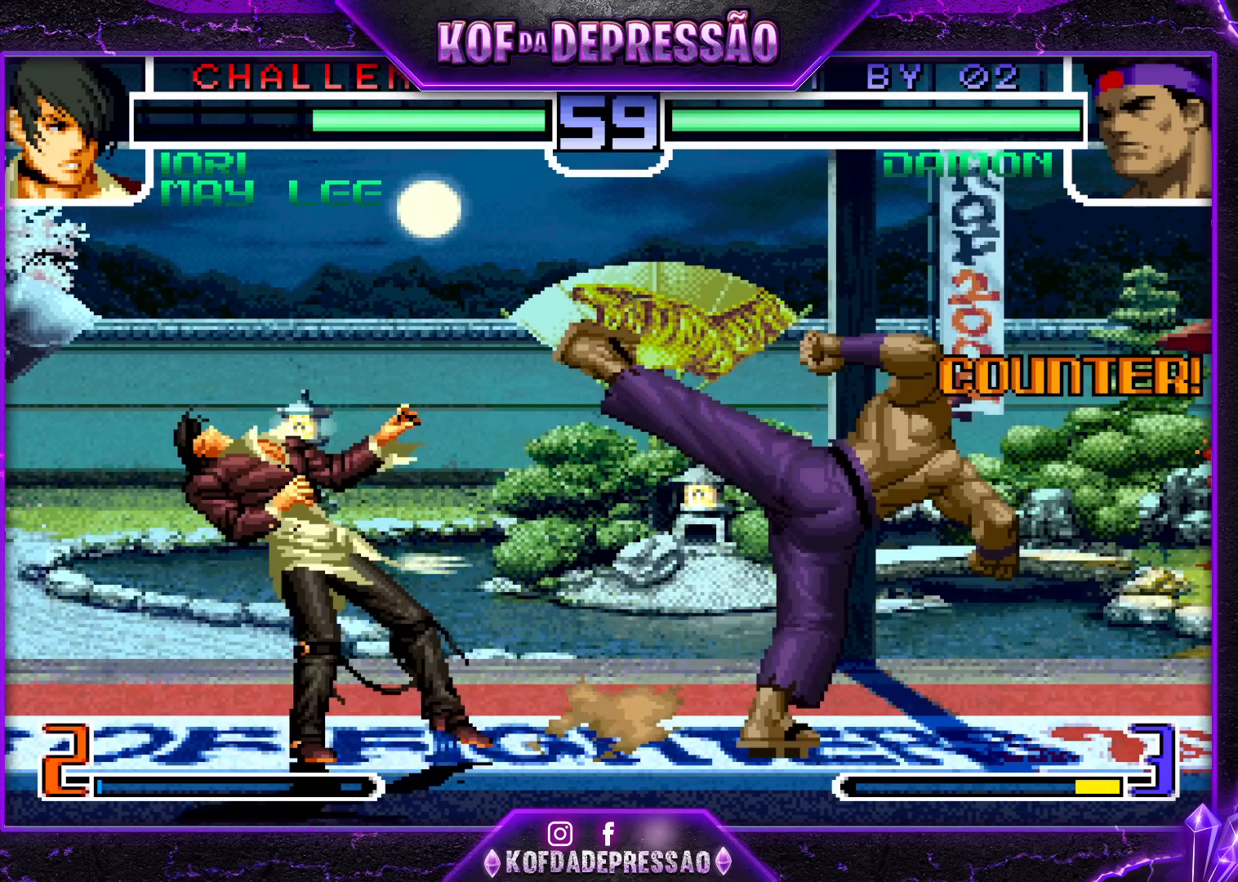
{"buttons": [], "left_stick": "right", "events": [[117, "left_stick", "center"], [500, "left_stick", "right"]]}
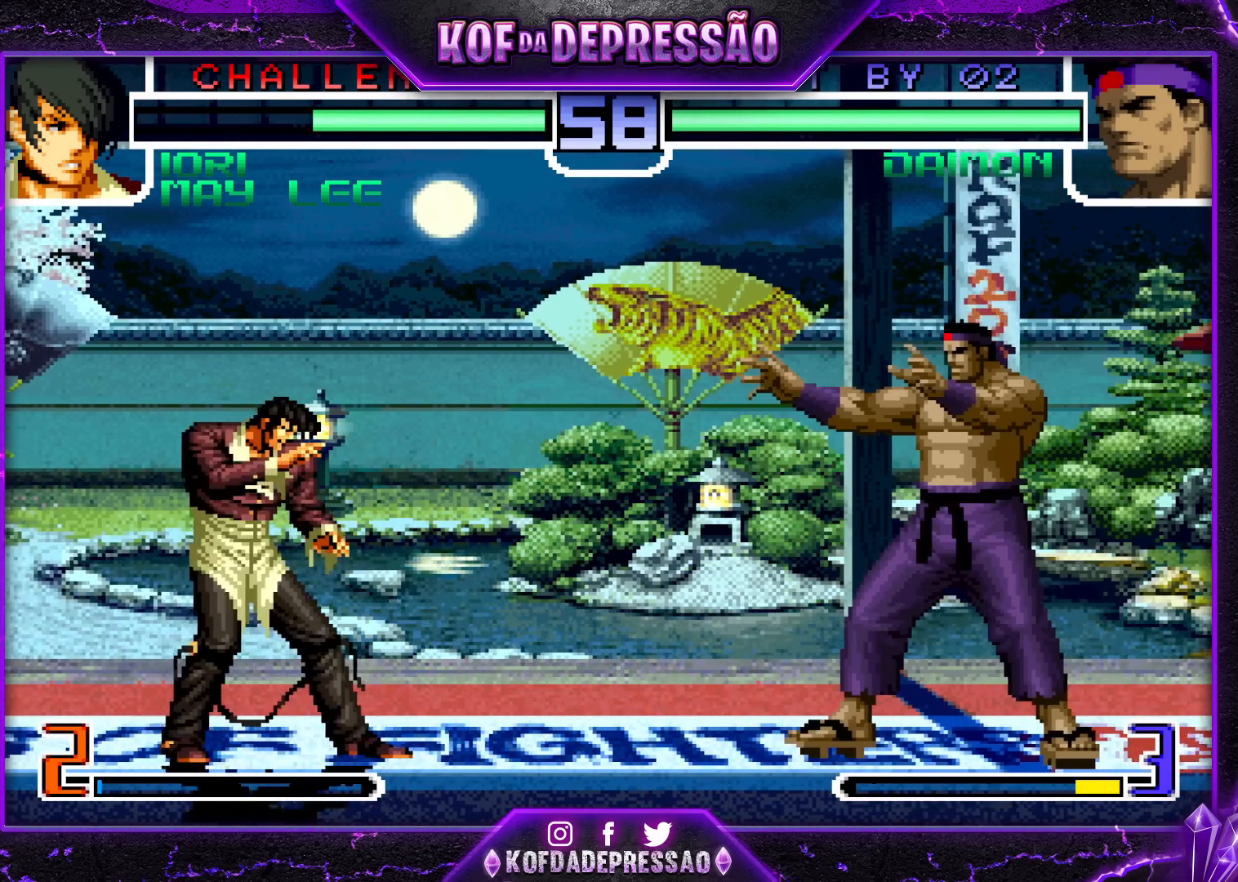
{"buttons": [], "left_stick": "right", "events": [[150, "left_stick", "center"], [450, "left_stick", "right"]]}
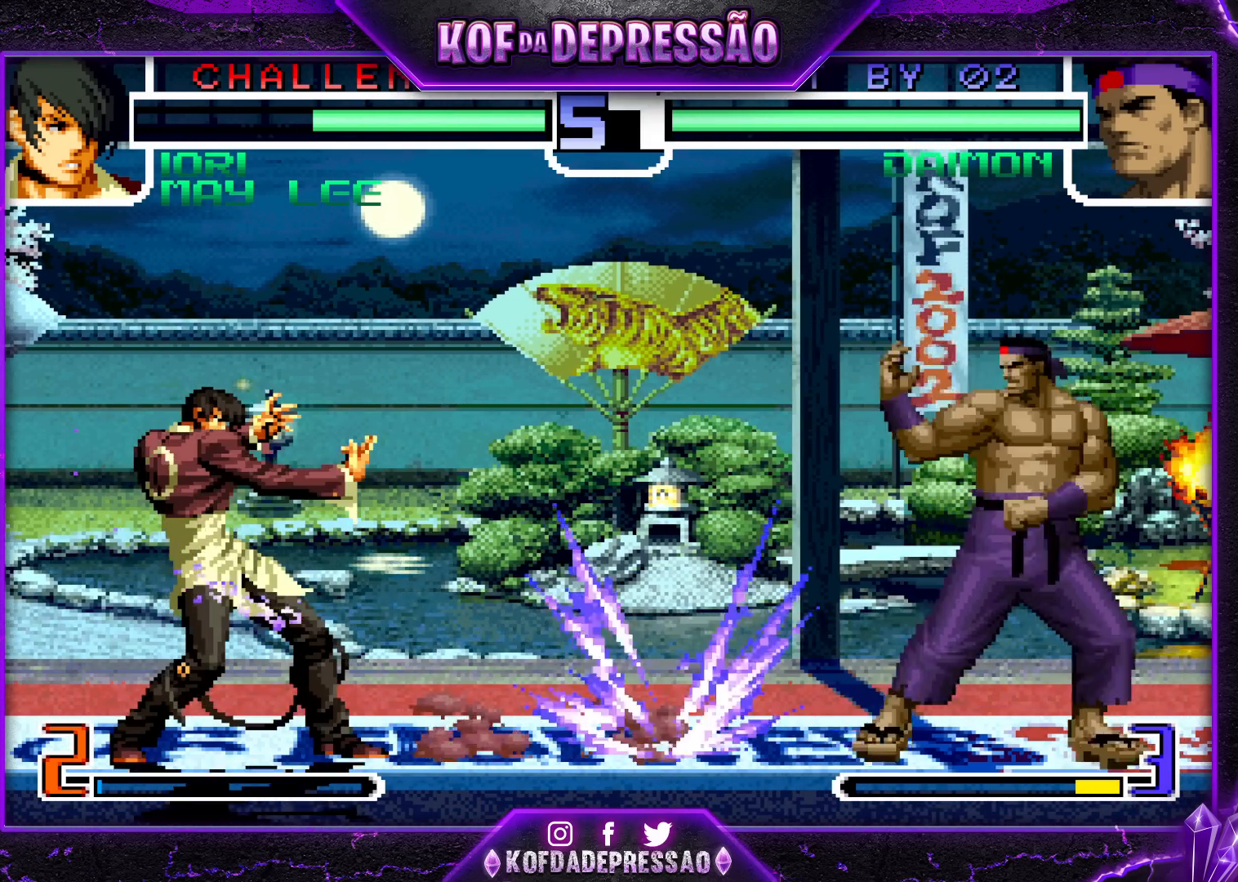
{"buttons": [], "left_stick": "center", "events": [[50, "left_stick", "up-left"], [100, "left_stick", "center"]]}
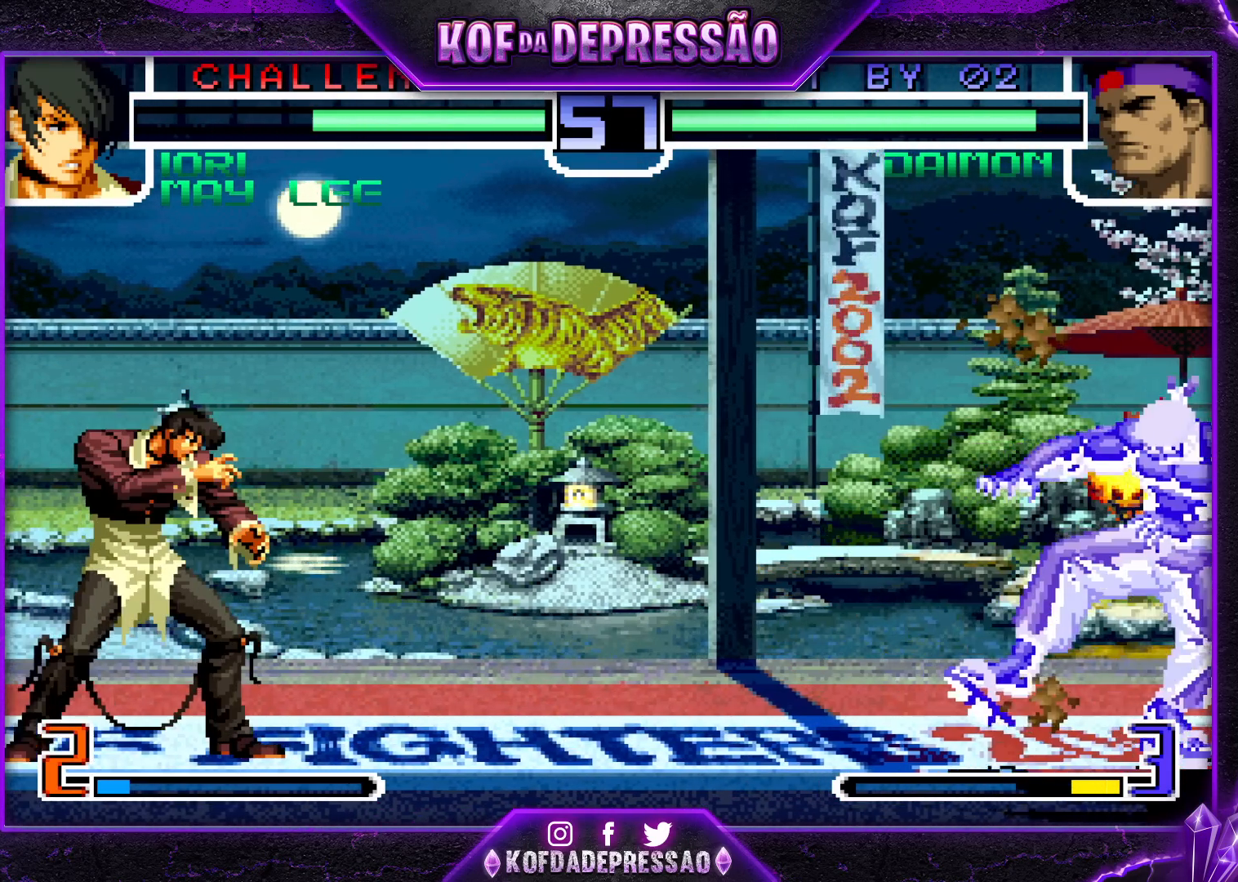
{"buttons": [], "left_stick": "center", "events": [[17, "left_stick", "left"], [117, "left_stick", "center"], [183, "left_stick", "left"], [317, "TRIANGLE", "down"], [317, "left_stick", "down-right"], [450, "TRIANGLE", "up"], [450, "left_stick", "center"]]}
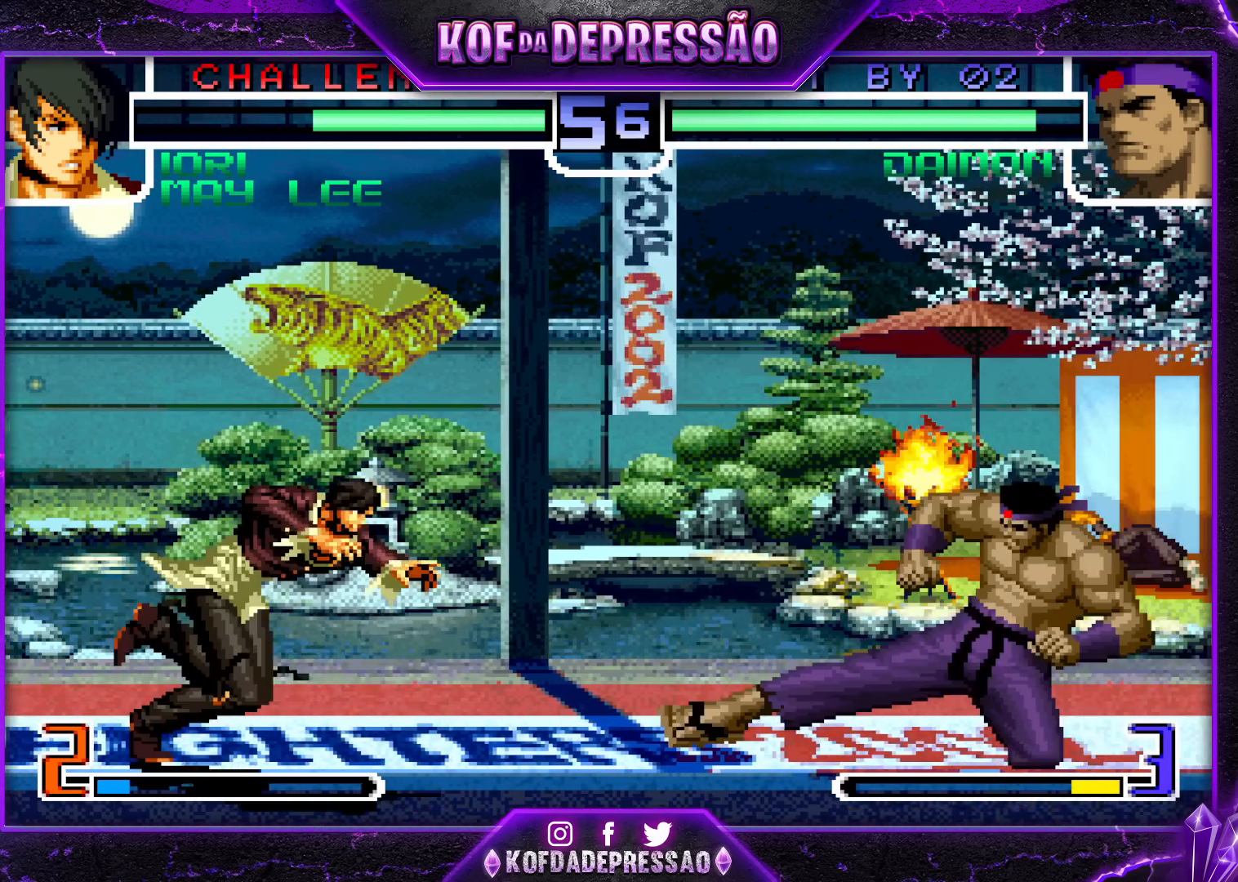
{"buttons": [], "left_stick": "down-right", "events": [[67, "left_stick", "down-right"], [200, "left_stick", "up-left"], [250, "left_stick", "center"], [383, "R1", "down"], [417, "CROSS", "down"], [450, "CROSS", "up"], [450, "R1", "up"], [450, "left_stick", "down-right"]]}
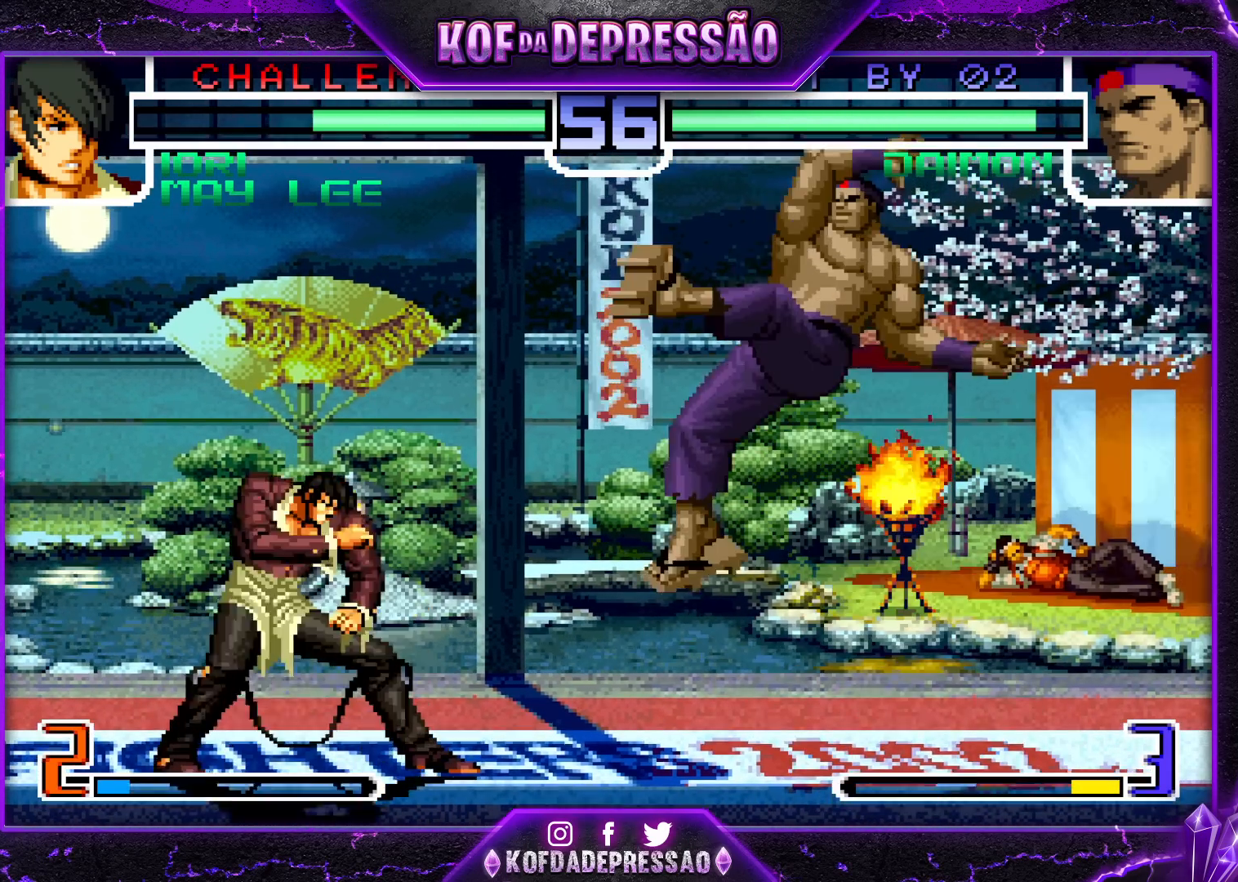
{"buttons": [], "left_stick": "left", "events": [[450, "left_stick", "left"]]}
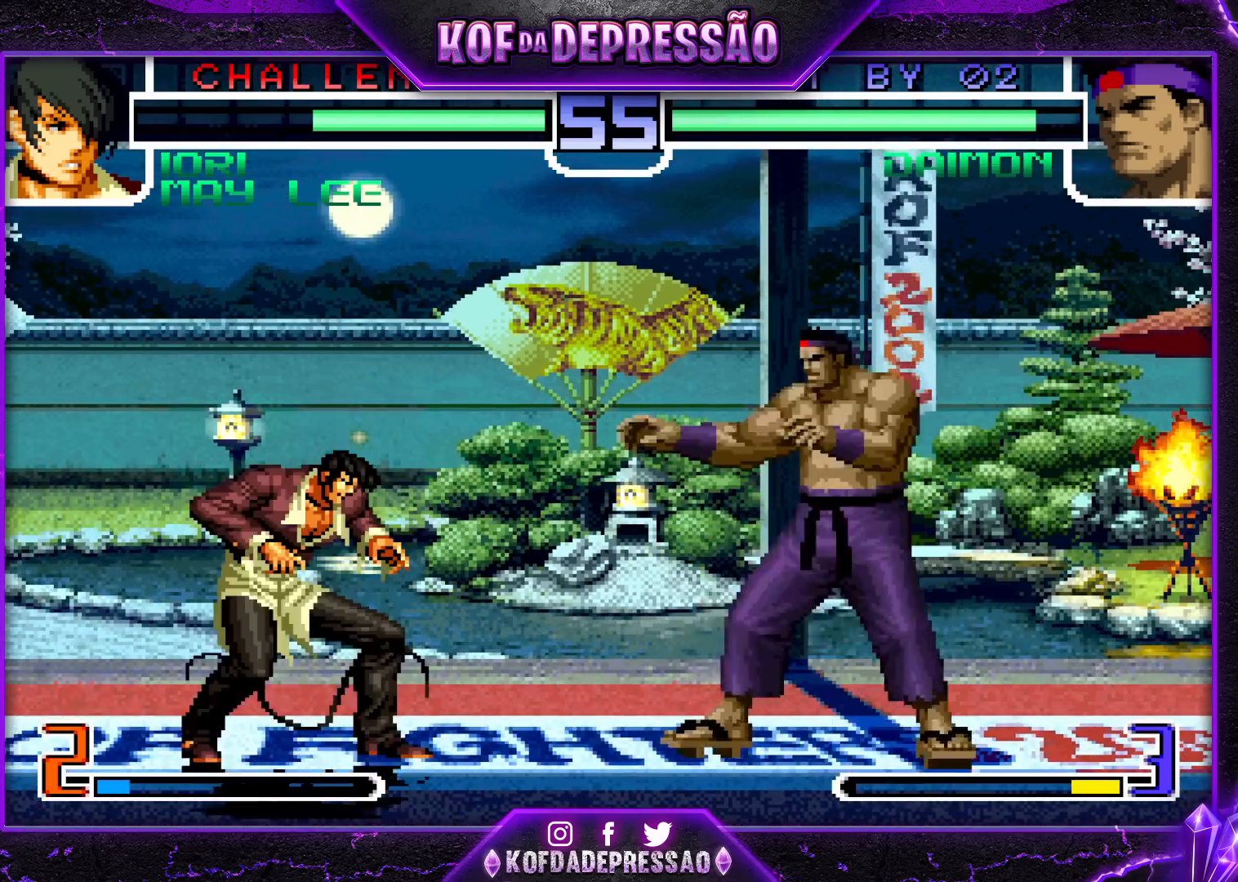
{"buttons": [], "left_stick": "down-right", "events": [[50, "CROSS", "down"], [50, "R1", "down"], [50, "left_stick", "center"], [83, "CROSS", "up"], [83, "R1", "up"], [150, "left_stick", "down-right"]]}
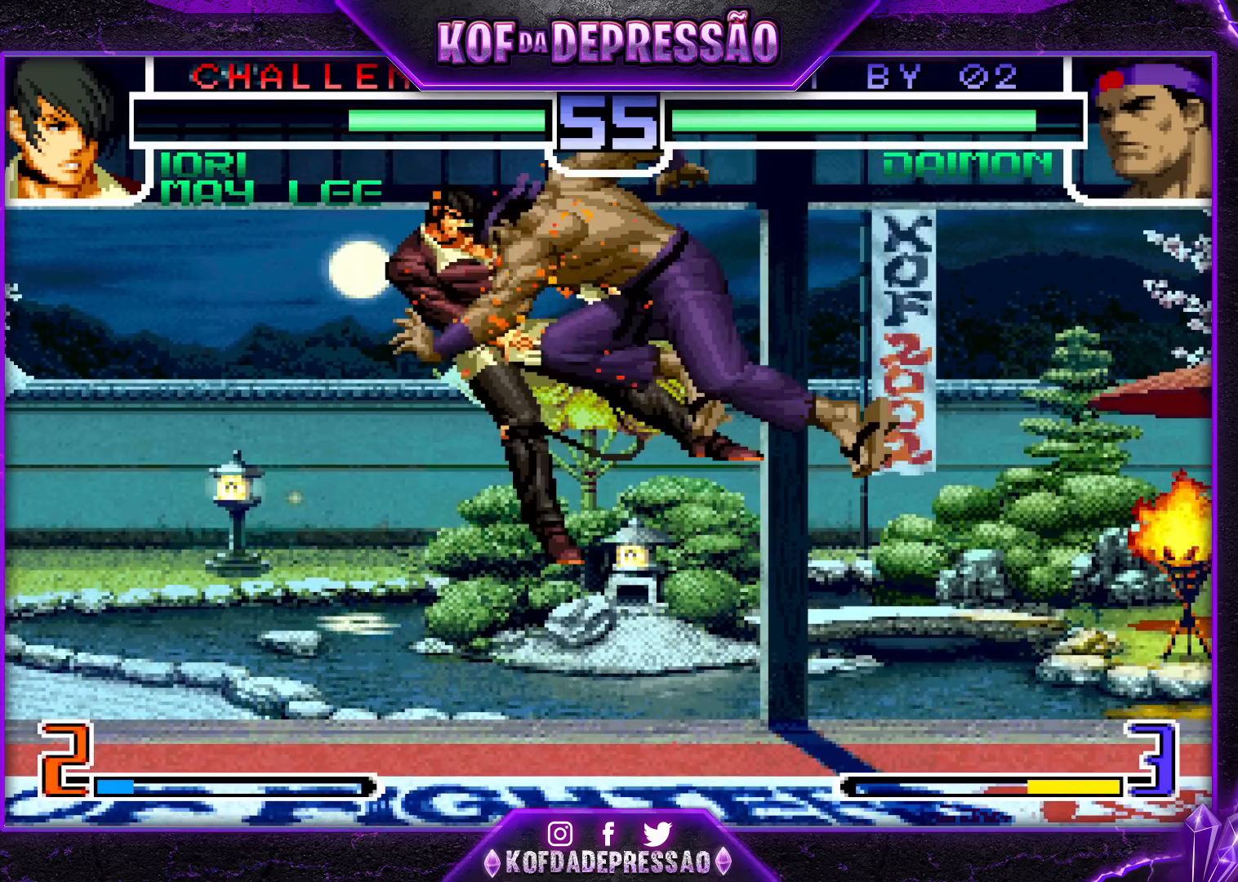
{"buttons": [], "left_stick": "left", "events": [[200, "left_stick", "center"], [250, "left_stick", "left"], [300, "left_stick", "center"], [367, "left_stick", "left"]]}
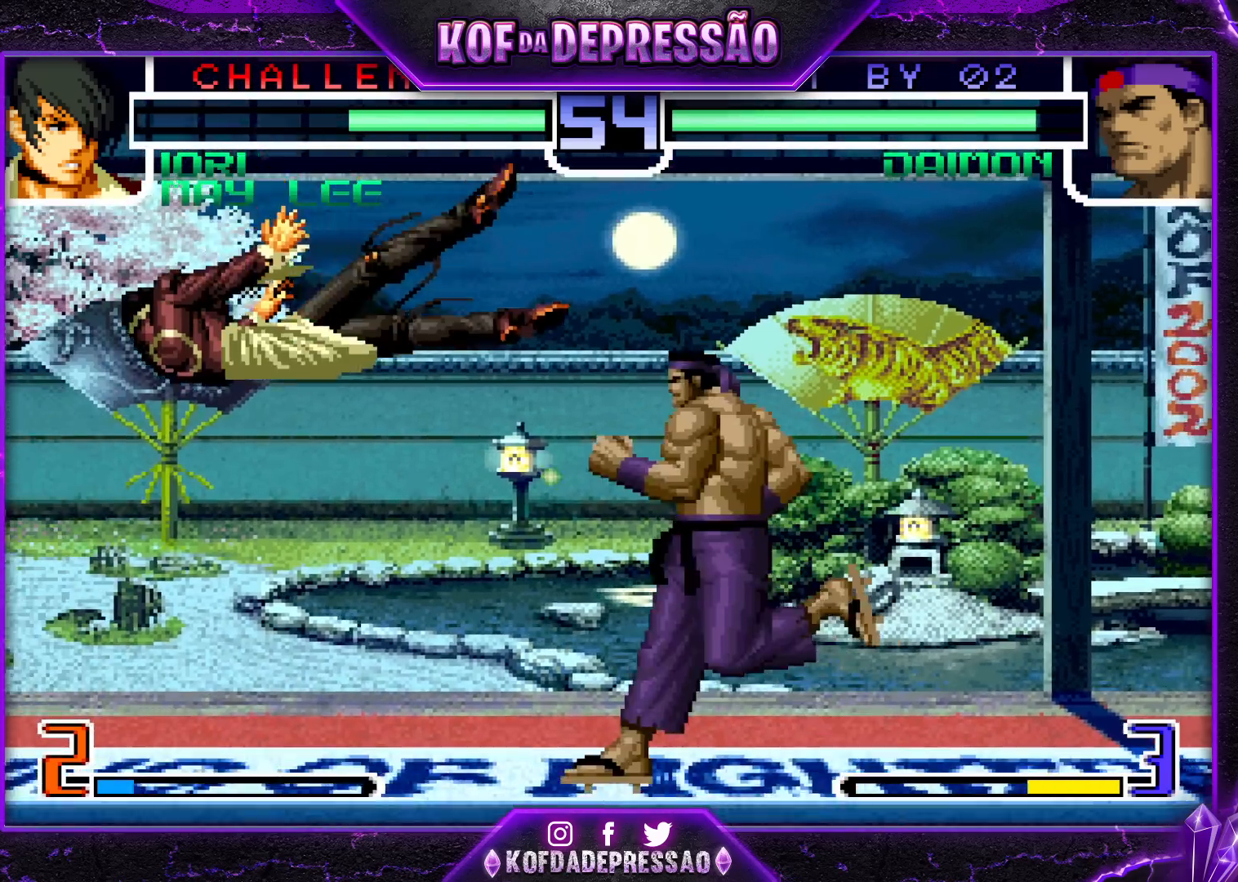
{"buttons": [], "left_stick": "up-left", "events": [[267, "left_stick", "center"], [367, "left_stick", "down-right"], [467, "left_stick", "up-left"]]}
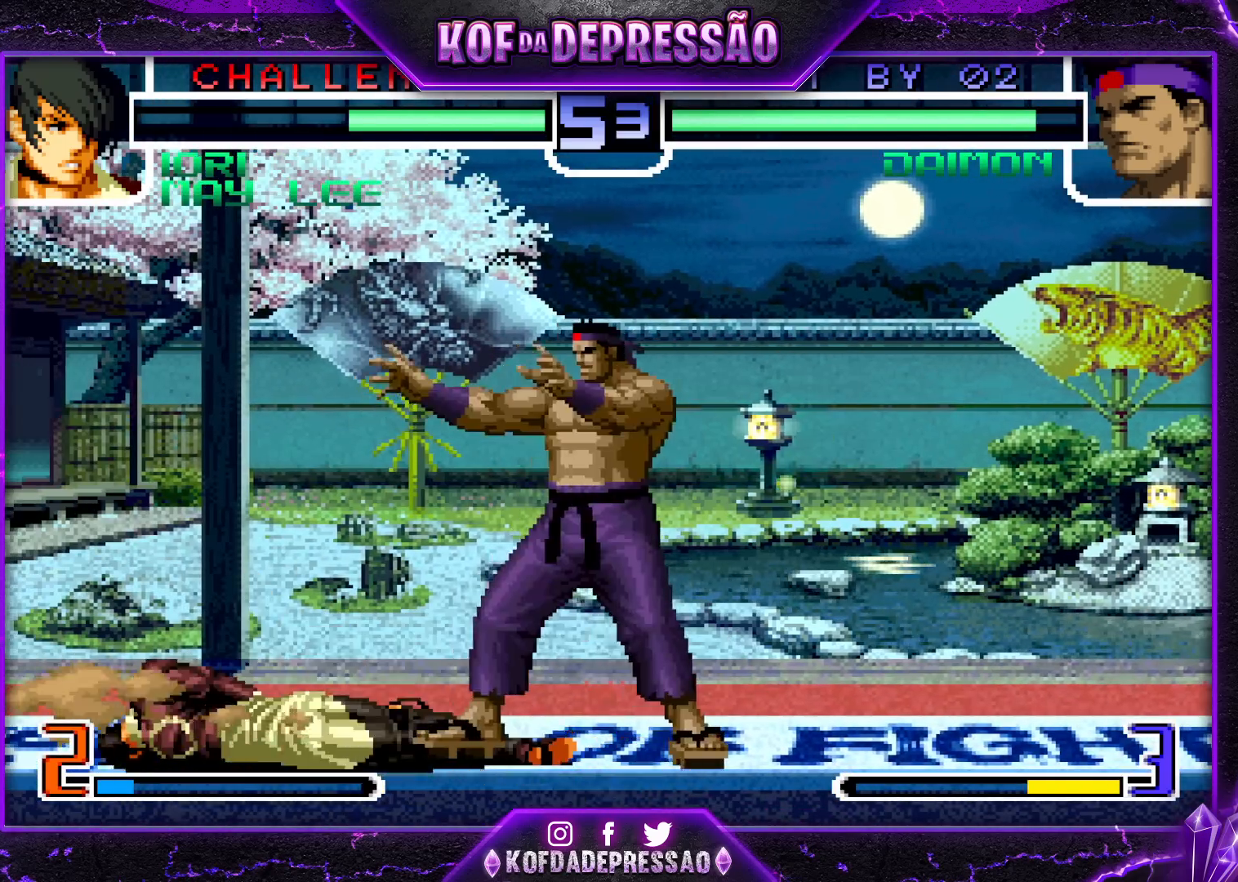
{"buttons": [], "left_stick": "right", "events": [[33, "left_stick", "center"], [133, "left_stick", "right"], [233, "R1", "down"], [367, "R1", "up"]]}
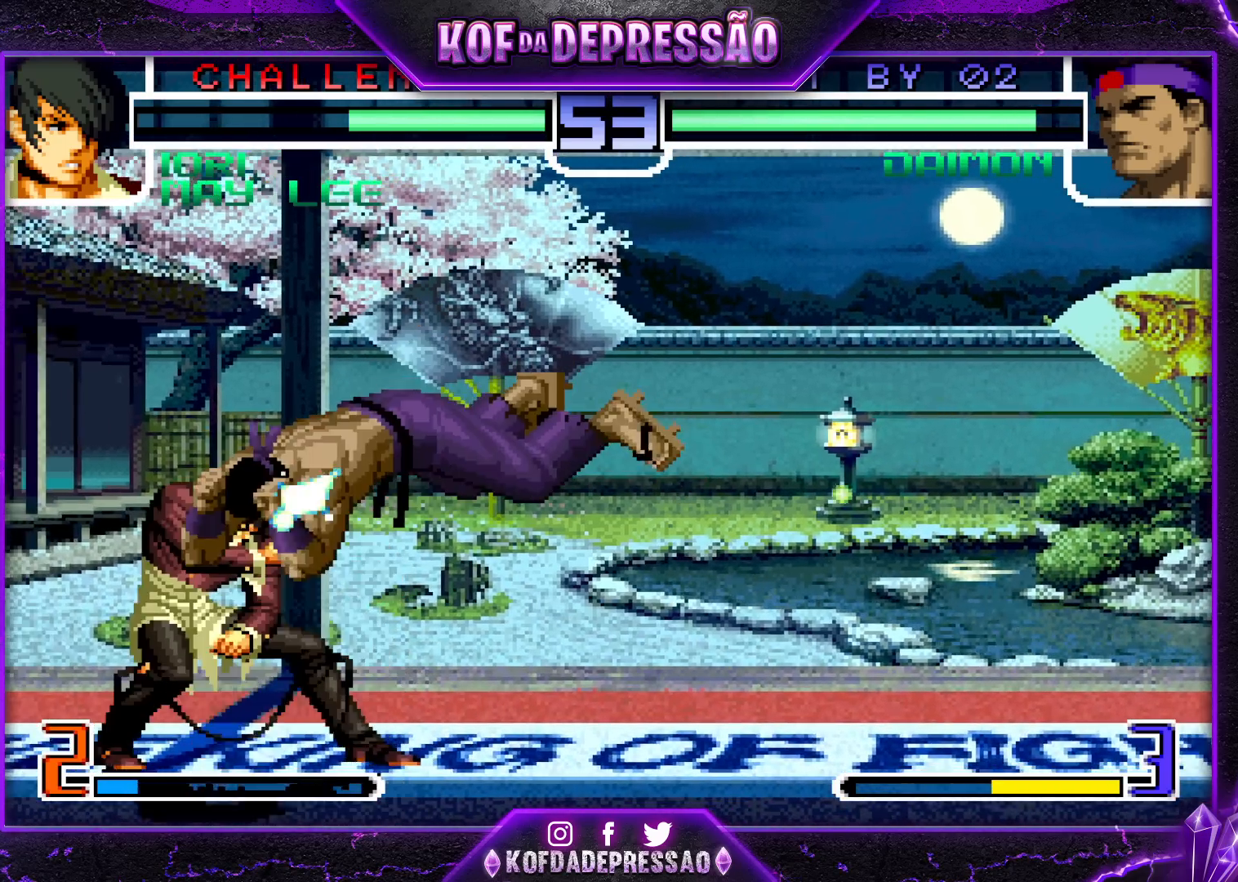
{"buttons": [], "left_stick": "center", "events": [[200, "R1", "down"], [217, "left_stick", "center"], [283, "R1", "up"]]}